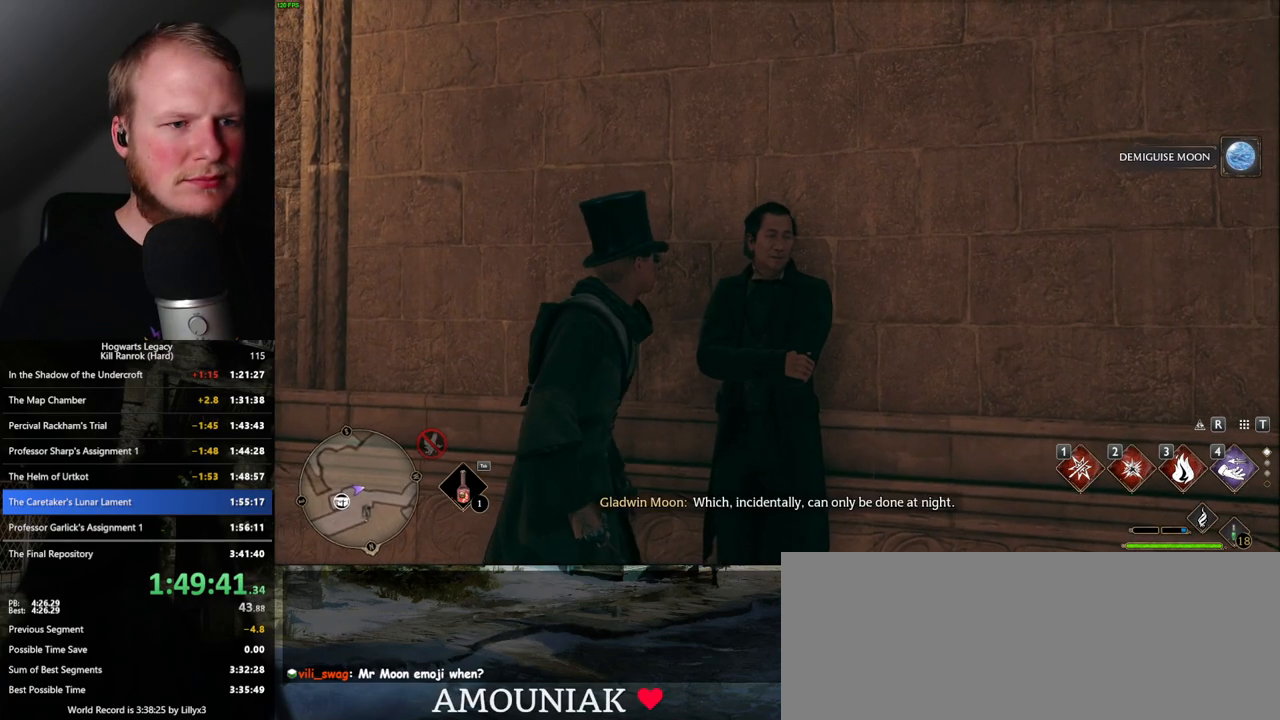
Gameplay with keyboard and mouse; each line is a JSON object with the keys and mouse buttons held at the frame after it. "events" lists presses ("down") and releases ("up") of ".", "/", "0", "1", "2", "3", "4", "5", "6", "7", "8", "9", "a", "alt_l", "alt_r", "b", "backslash", "backspace", "c", "caps_lock", "comma", "ctrl_l", "ctrl_r", "d", "e", "equals", "escape", "f", "f1", "f10", "f11", "f12", "f2", "f3", "f4", "f5", "f6", "f7", "f8", "f9", "g", "h", "i", "j", "k", "l", "lbracket", "m", "minus", "n", "o", "p", "q", "quote", "r", "rbracket", "return", "s", "semicolon", "shift_l", "shift_r", "space", "super", "t", "tab", "tilde", "u", "v", "w", "x", "y", "z", "mouse_left", "mouse_wheel", "mouse_right", "mouse_mb4" and "mouse_mb5" between this image and that frame as [ms after this image, input, new state], when the widget could be followed in between. "mouse_left", "mouse_wheel", "mouse_right", "mouse_mb4", "mouse_mb5" = the "left", "wheel", "right", "mb4", "mb5" buttons of the "mouse" list. No other keys are recorded. "wheel" means that the mouse wheel is clicked or scrolled. Mouse movement is not recorded.
{"keys": [], "mouse": [], "events": [[233, "s", "up"]]}
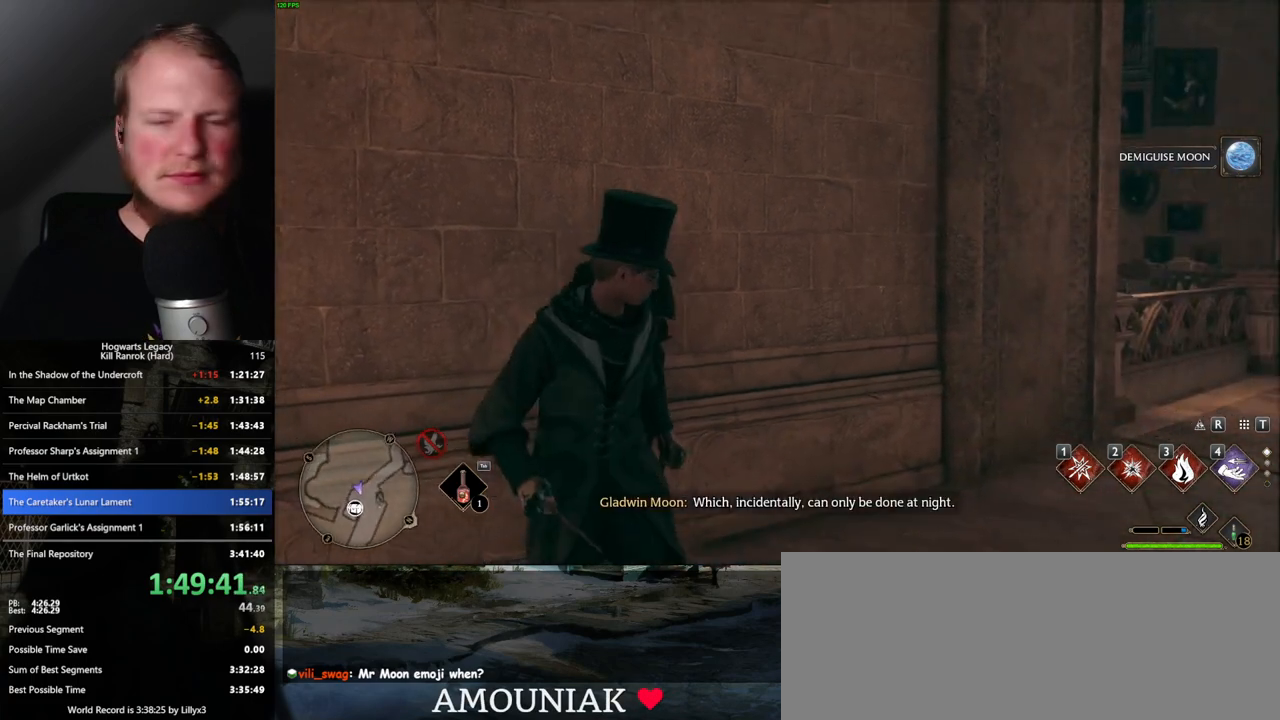
{"keys": [], "mouse": [], "events": []}
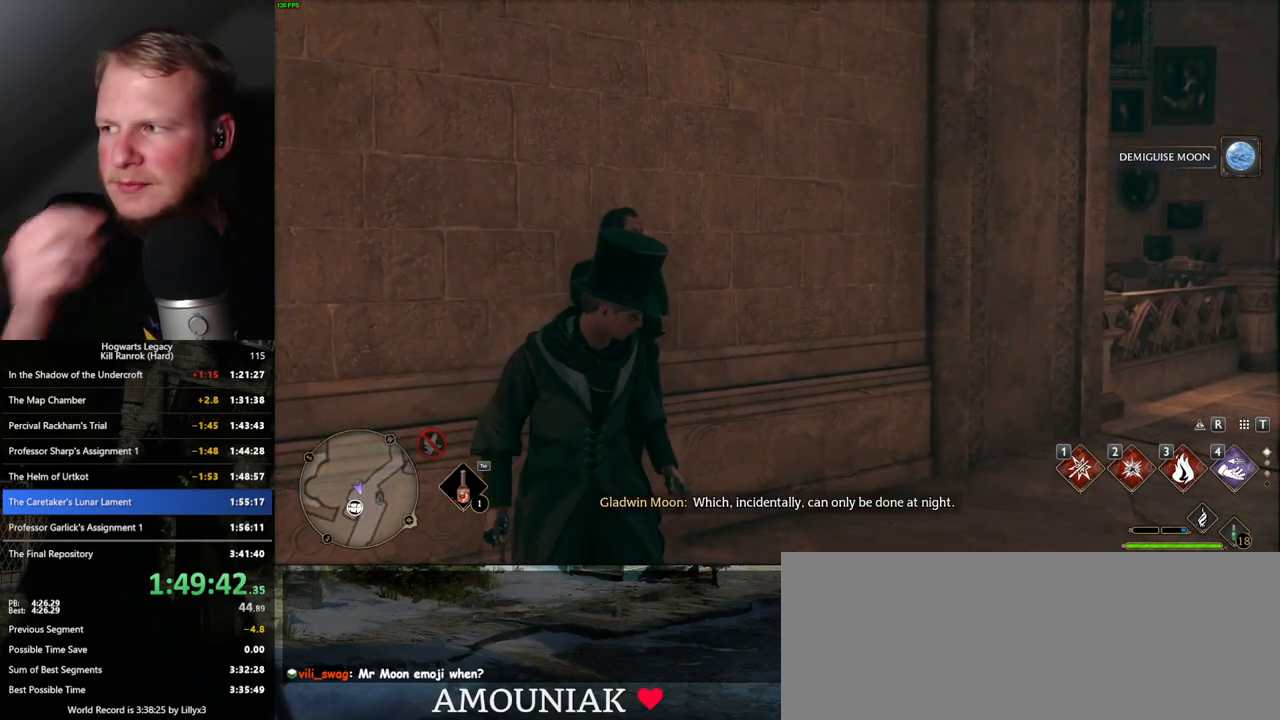
{"keys": [], "mouse": [], "events": []}
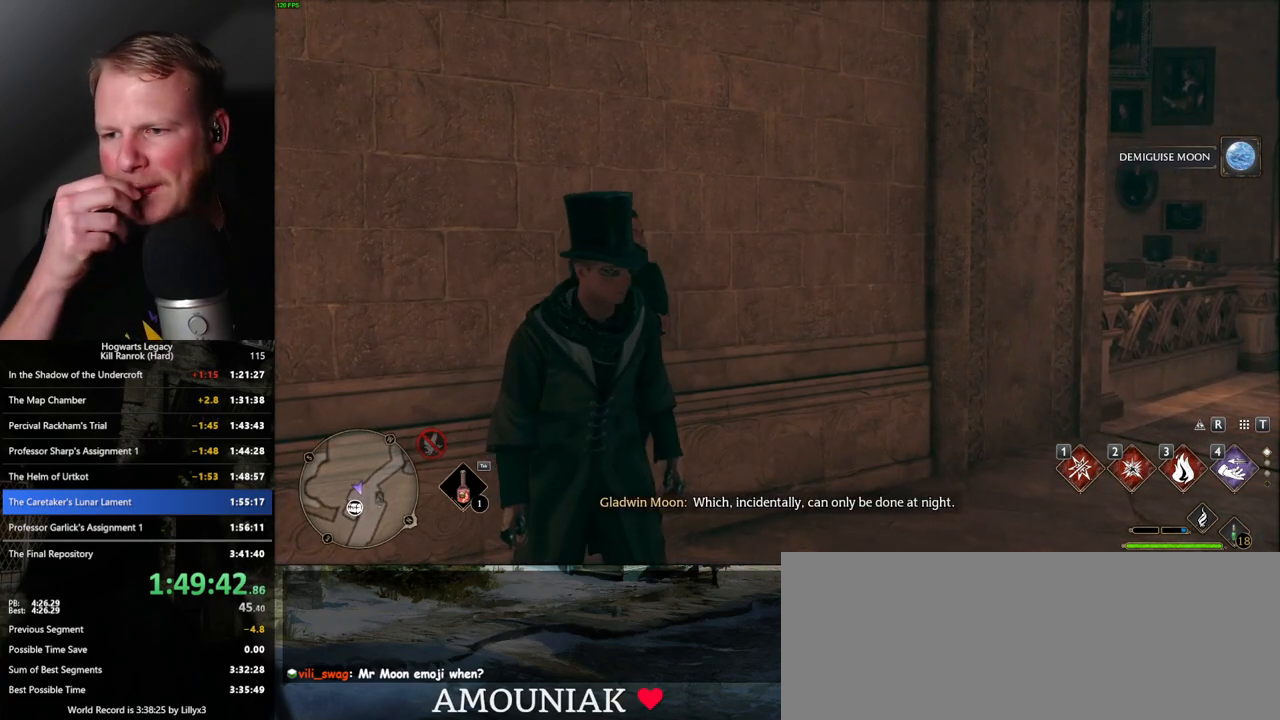
{"keys": [], "mouse": [], "events": []}
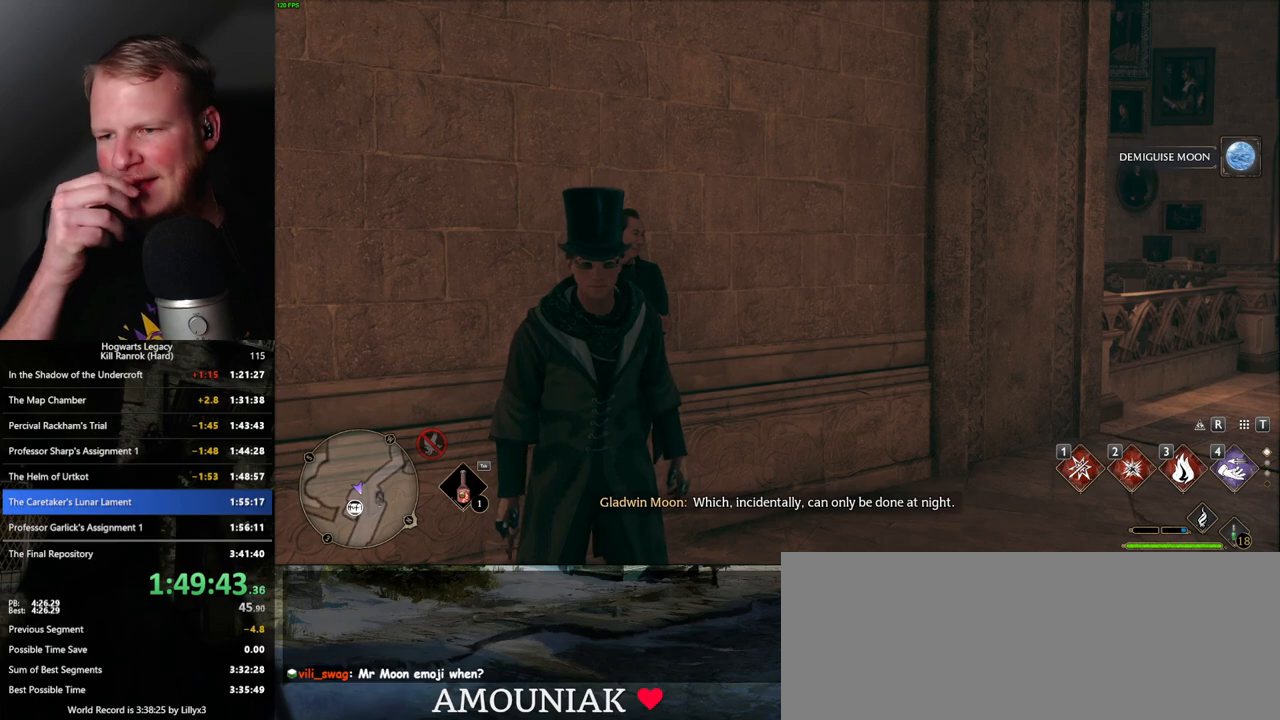
{"keys": [], "mouse": [], "events": []}
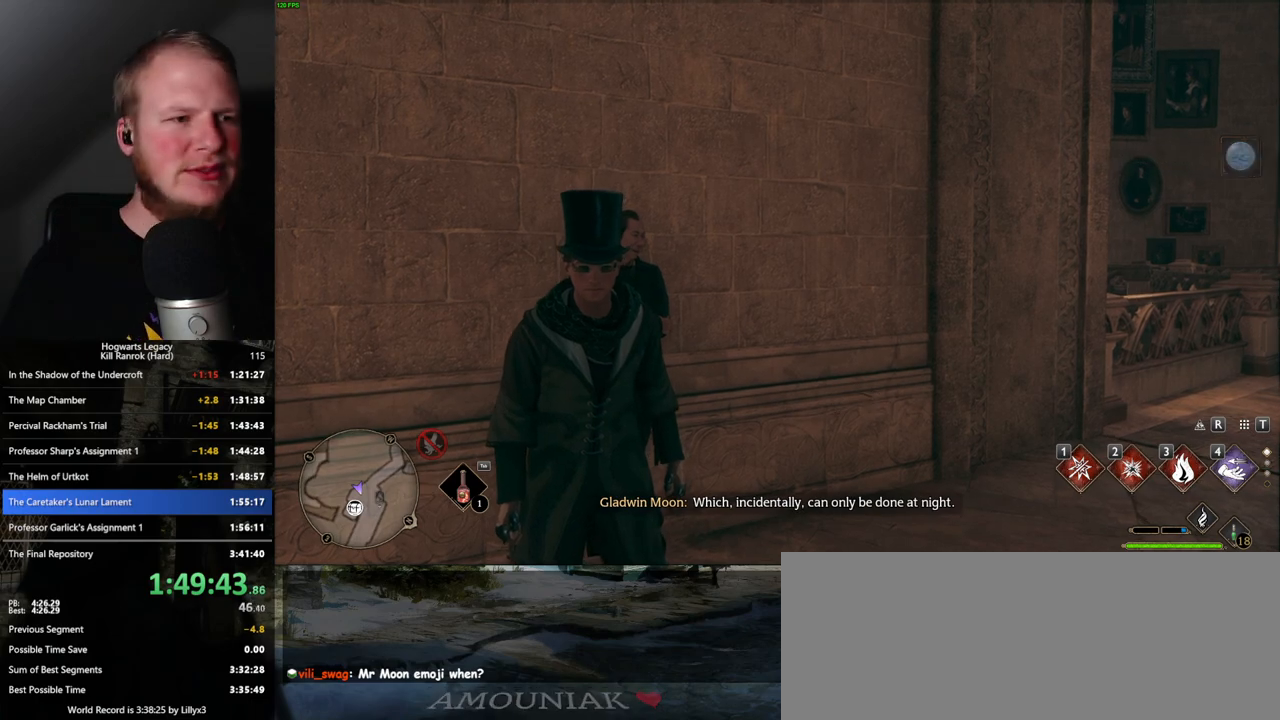
{"keys": ["d", "w"], "mouse": [], "events": [[350, "w", "down"], [383, "d", "down"]]}
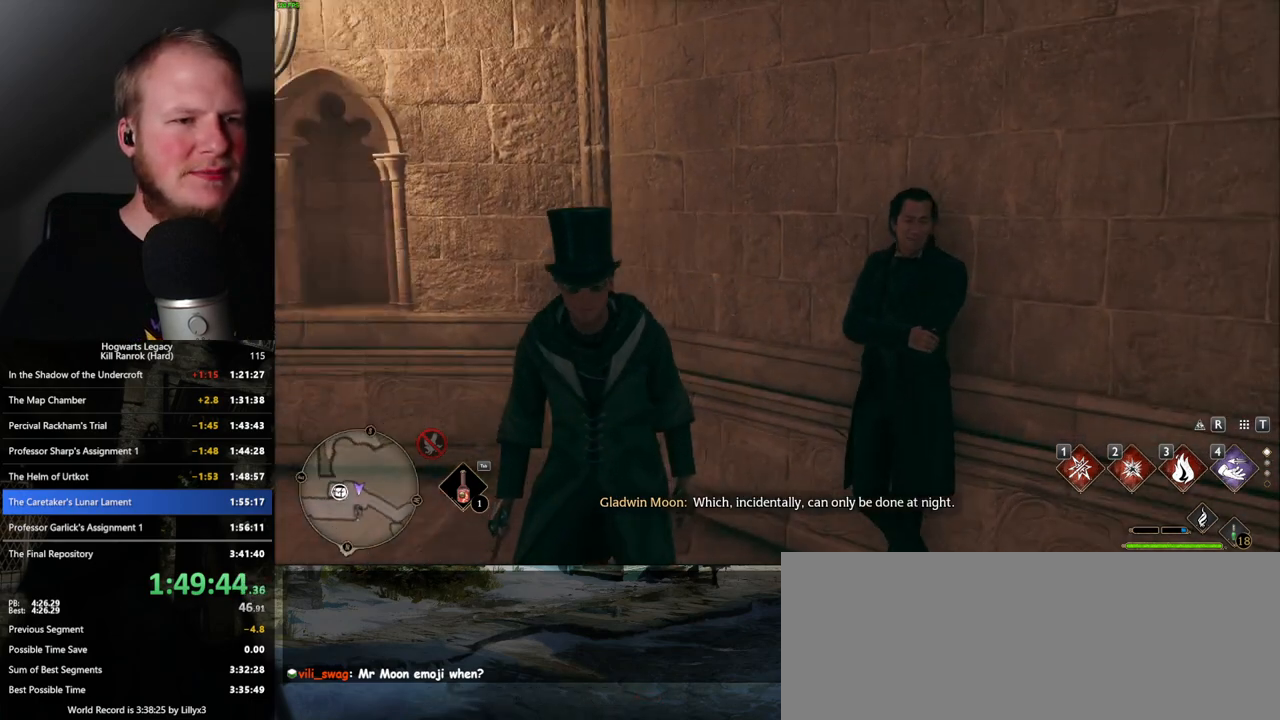
{"keys": [], "mouse": [], "events": [[33, "d", "up"], [233, "w", "up"]]}
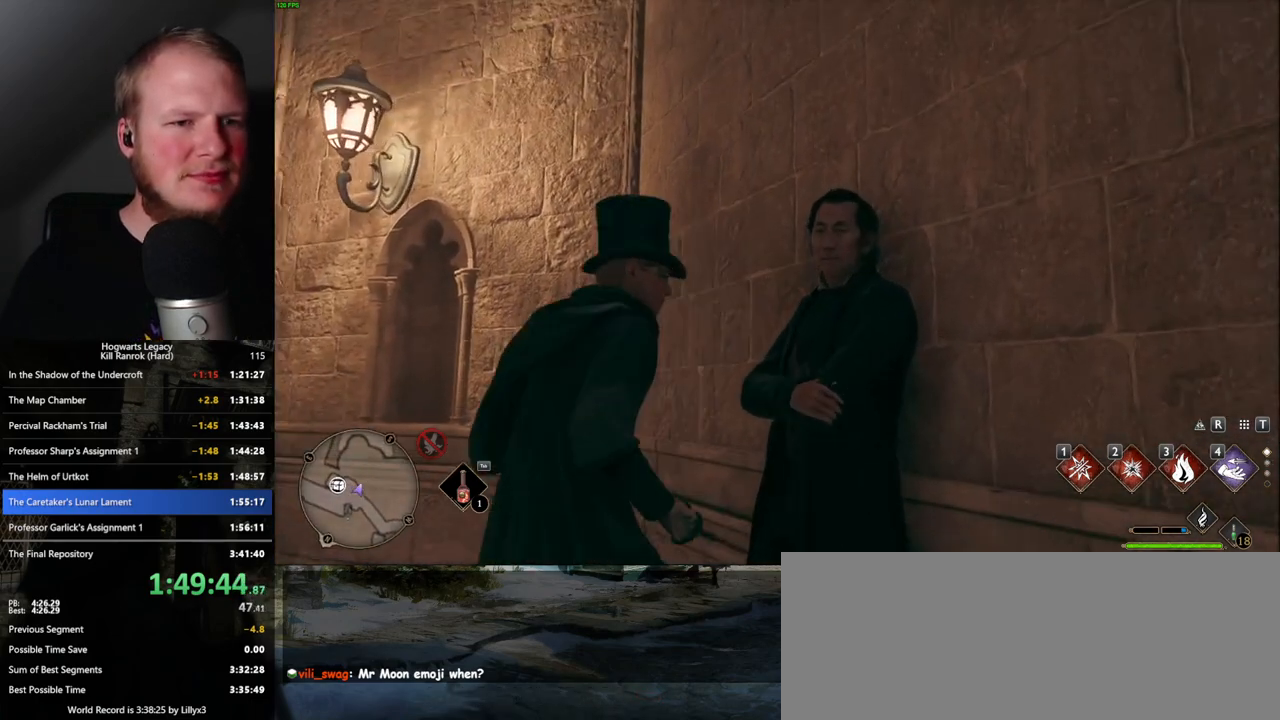
{"keys": [], "mouse": [], "events": []}
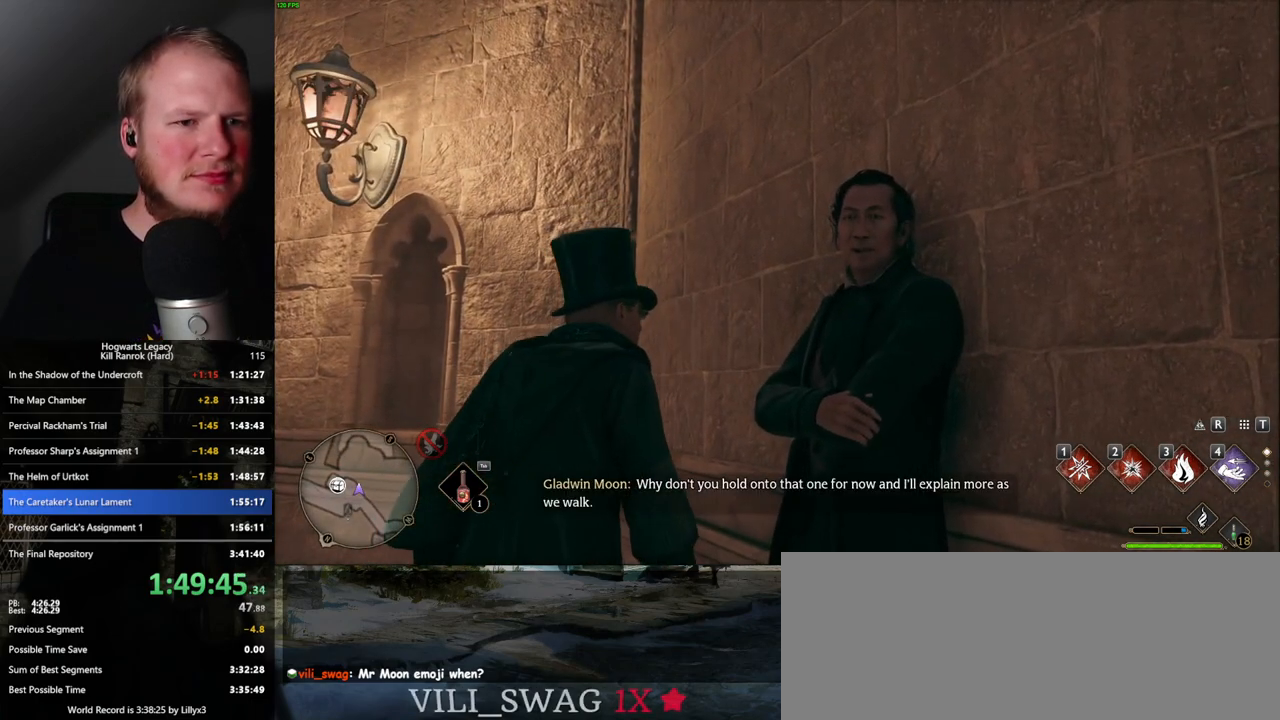
{"keys": [], "mouse": [], "events": []}
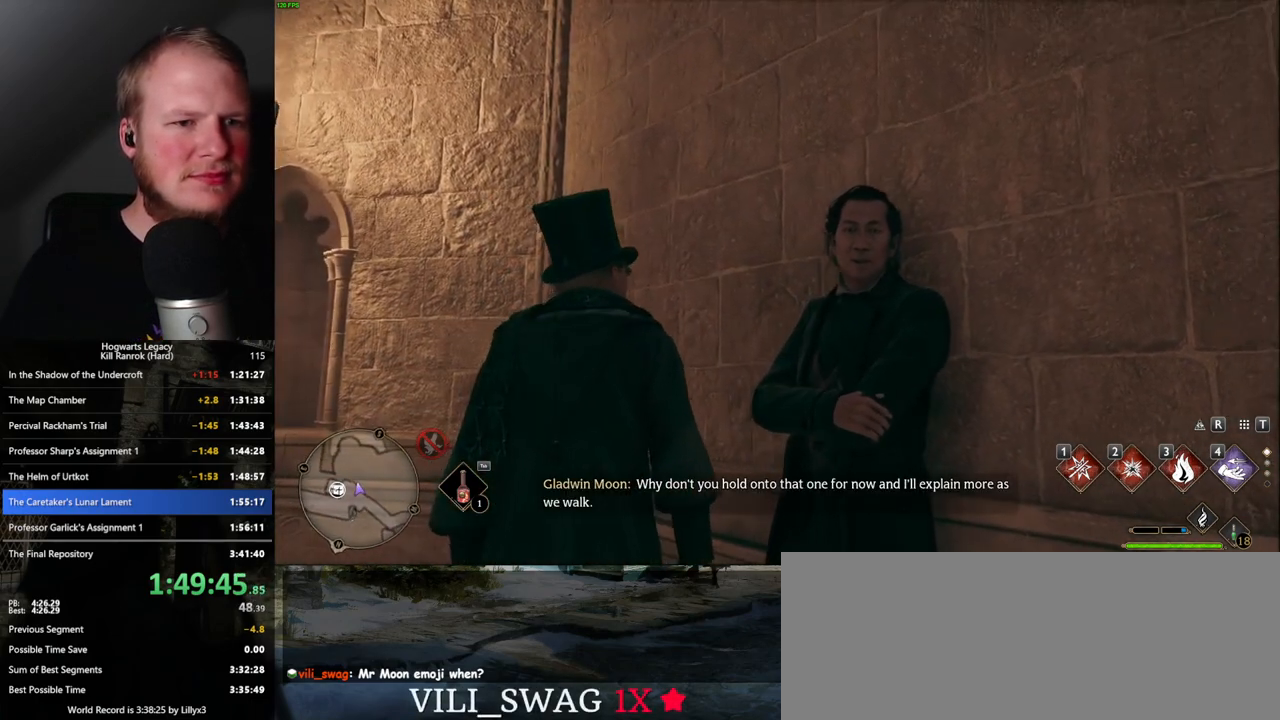
{"keys": [], "mouse": [], "events": []}
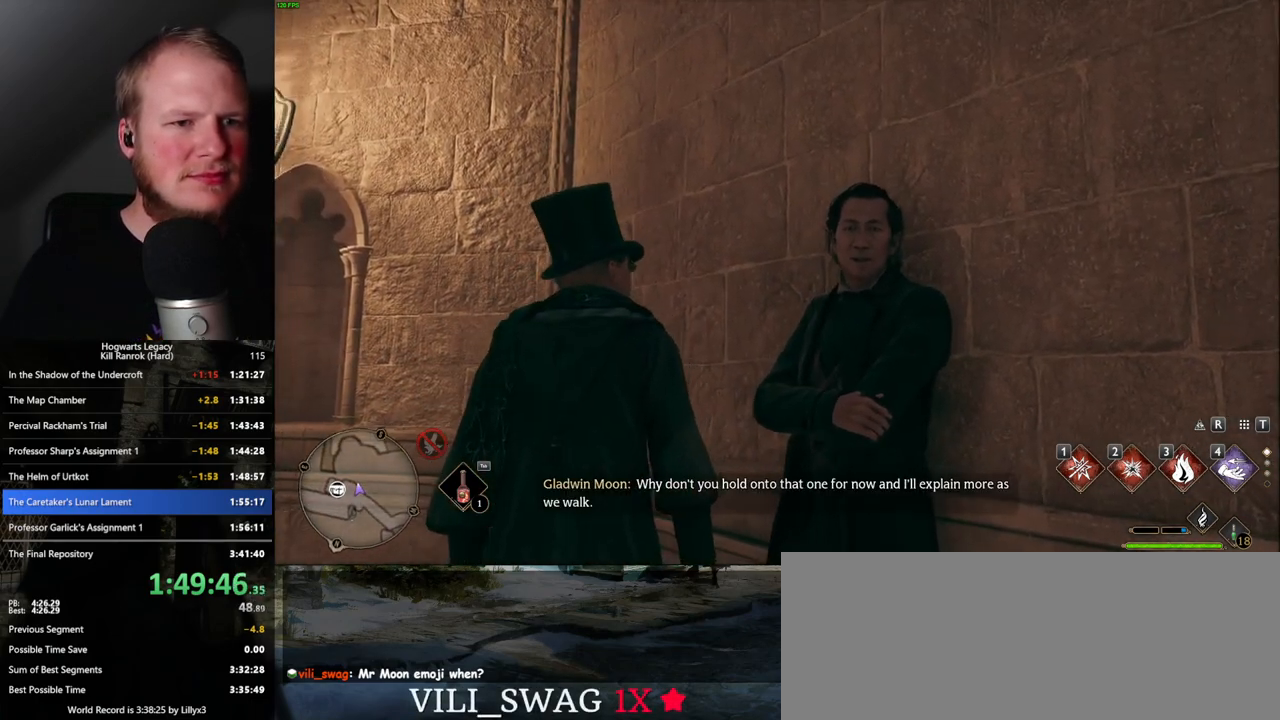
{"keys": [], "mouse": [], "events": []}
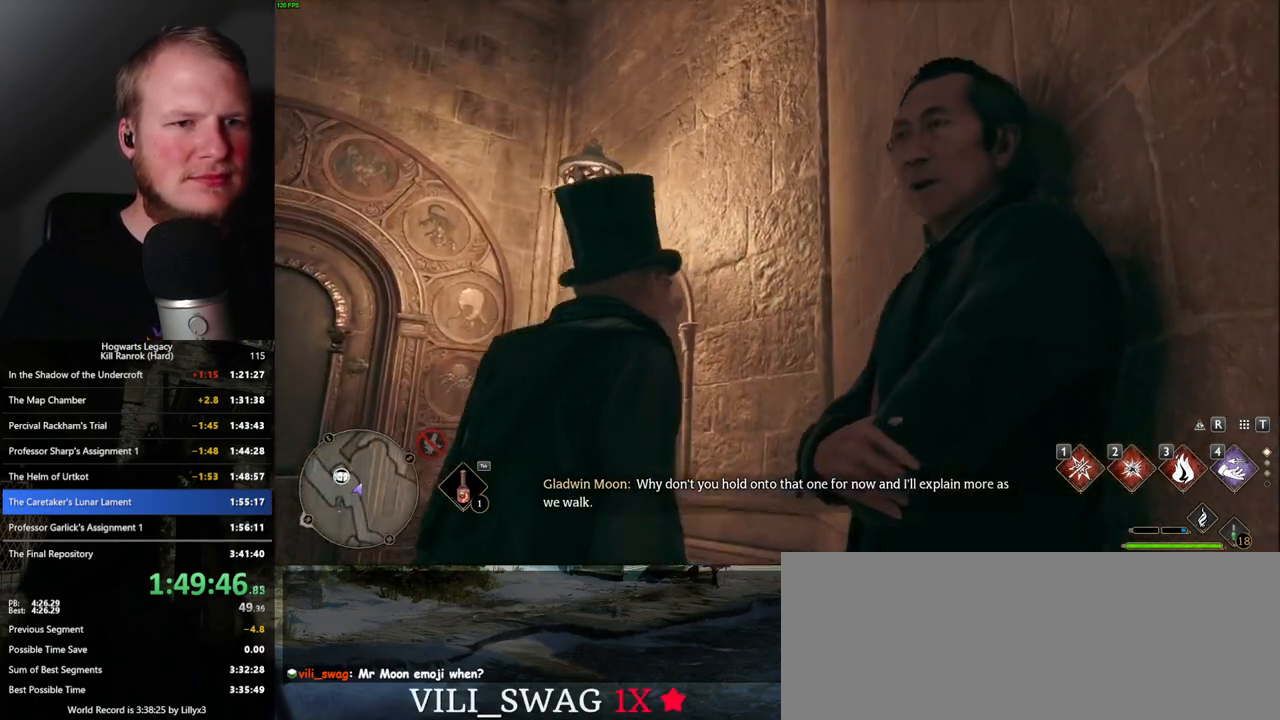
{"keys": [], "mouse": [], "events": []}
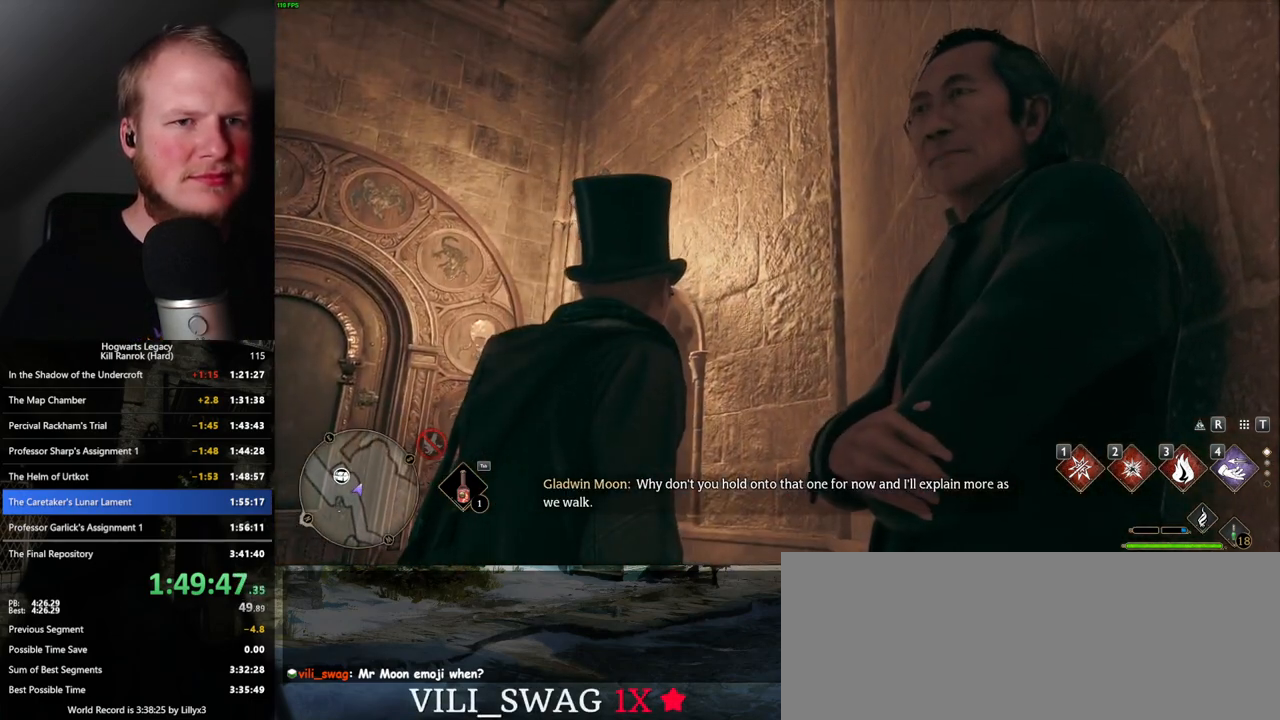
{"keys": [], "mouse": [], "events": []}
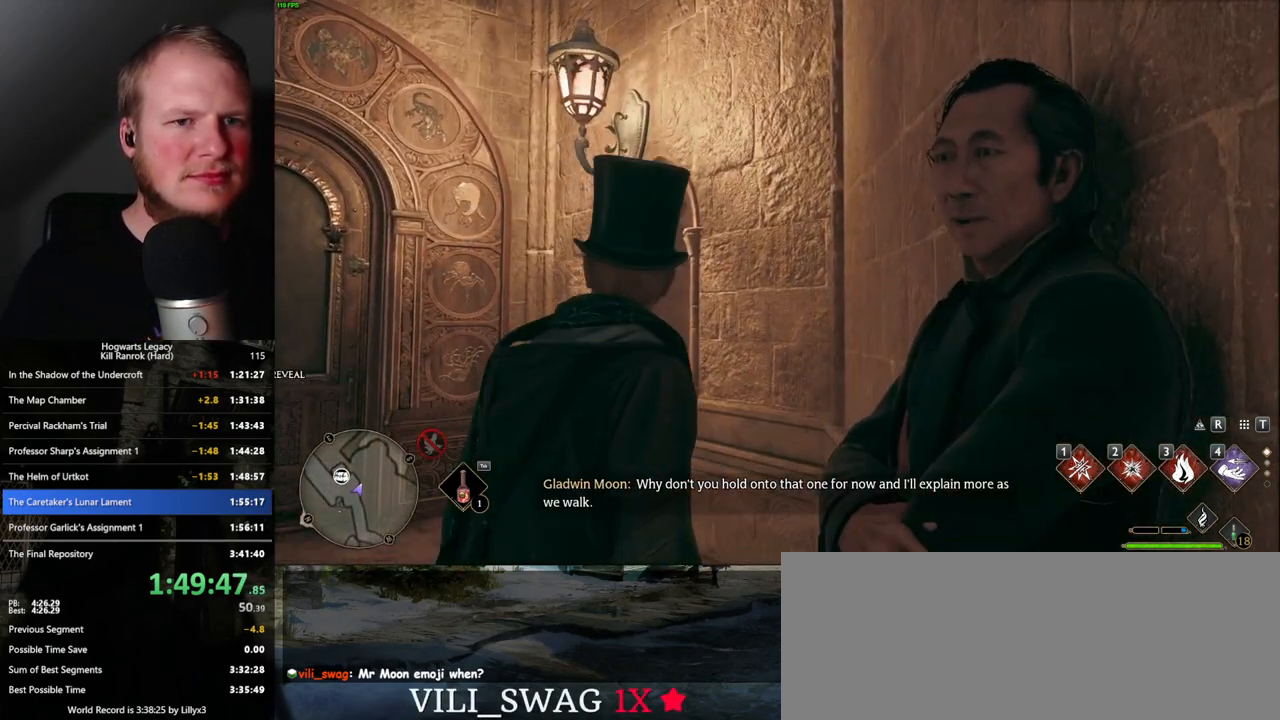
{"keys": [], "mouse": [], "events": []}
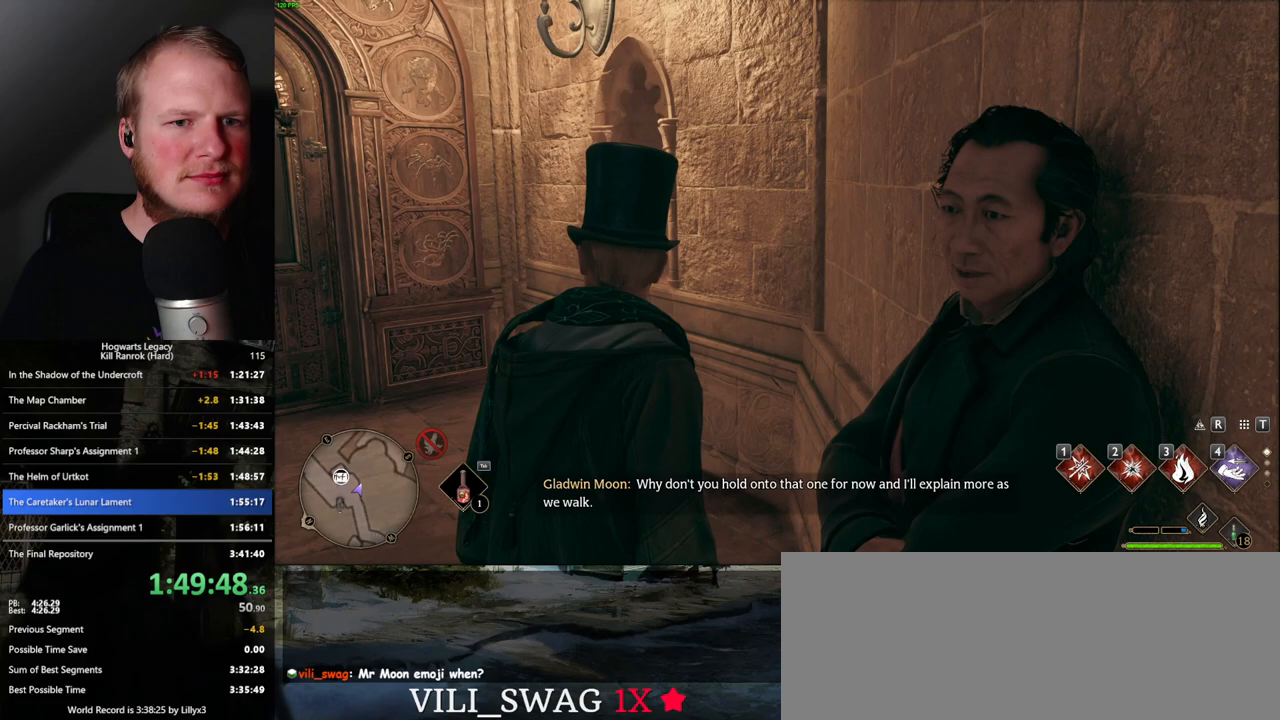
{"keys": [], "mouse": [], "events": []}
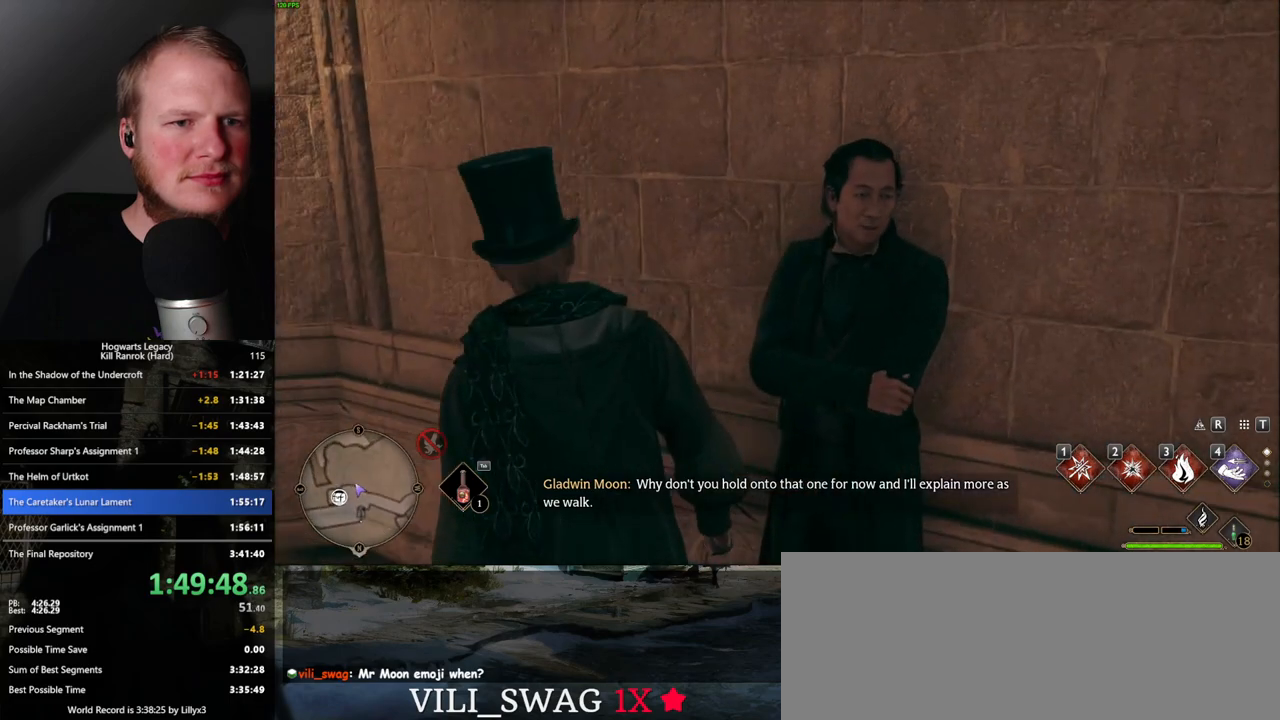
{"keys": ["d", "w"], "mouse": [], "events": [[183, "d", "down"], [200, "s", "down"], [367, "s", "up"], [467, "w", "down"]]}
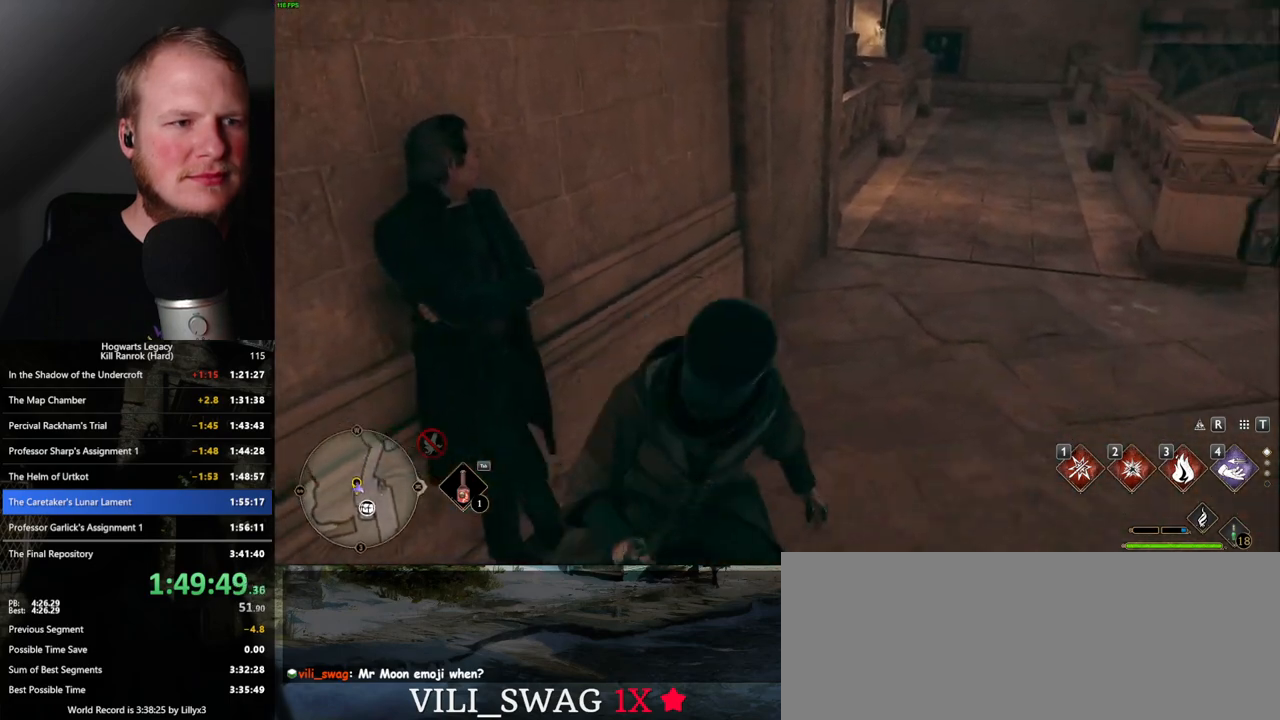
{"keys": [], "mouse": [], "events": [[183, "w", "up"], [233, "d", "up"]]}
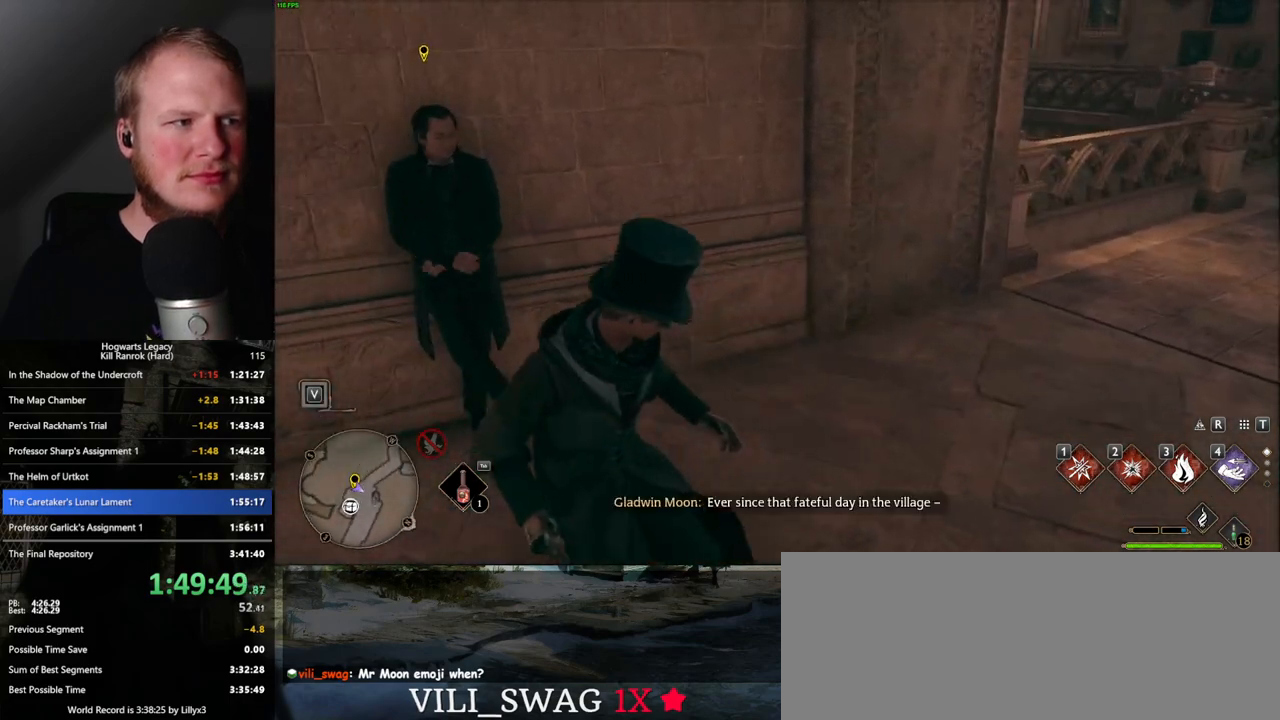
{"keys": ["d", "w"], "mouse": [], "events": [[167, "d", "down"], [183, "w", "down"]]}
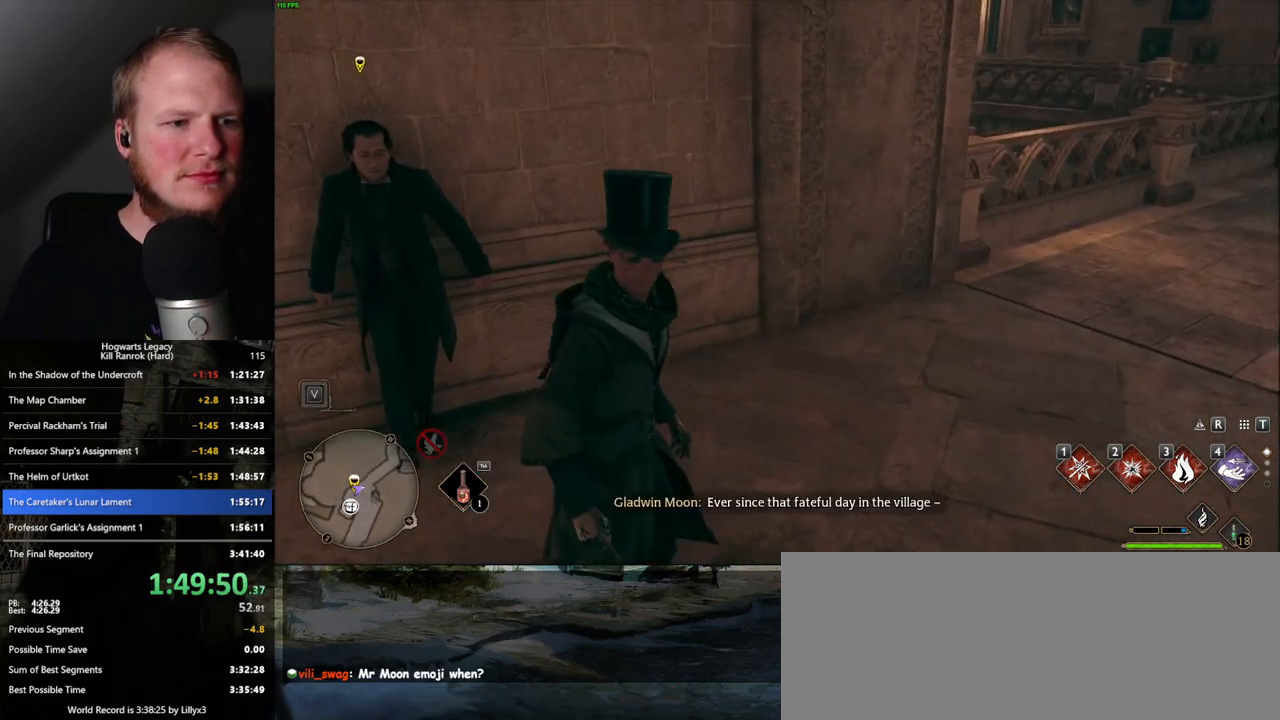
{"keys": [], "mouse": [], "events": [[67, "d", "up"], [117, "w", "up"]]}
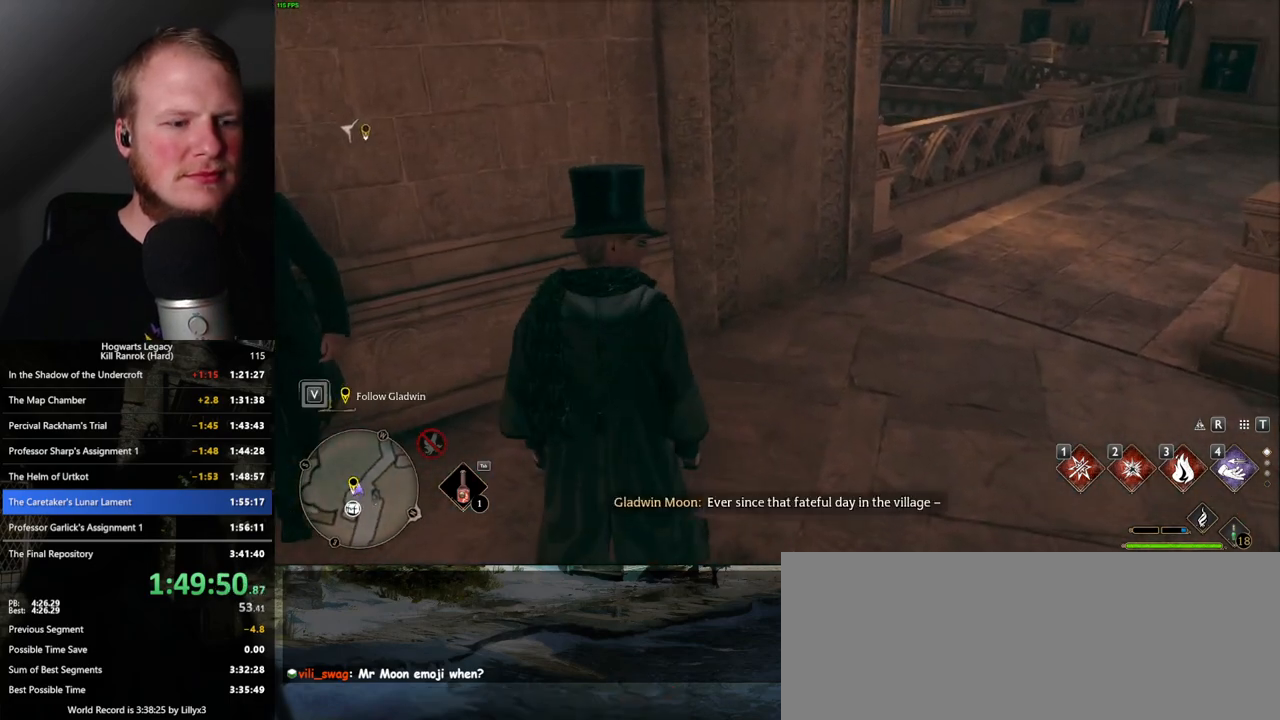
{"keys": ["d"], "mouse": [], "events": [[200, "d", "down"]]}
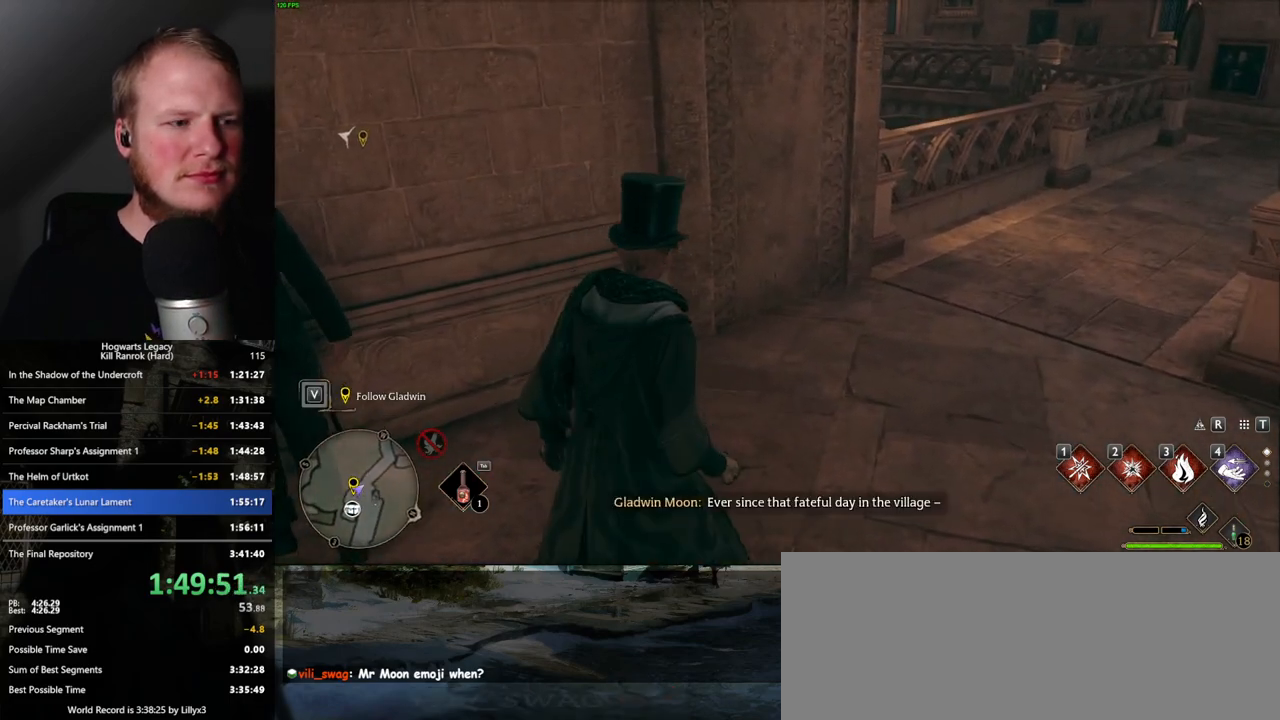
{"keys": ["d"], "mouse": [], "events": []}
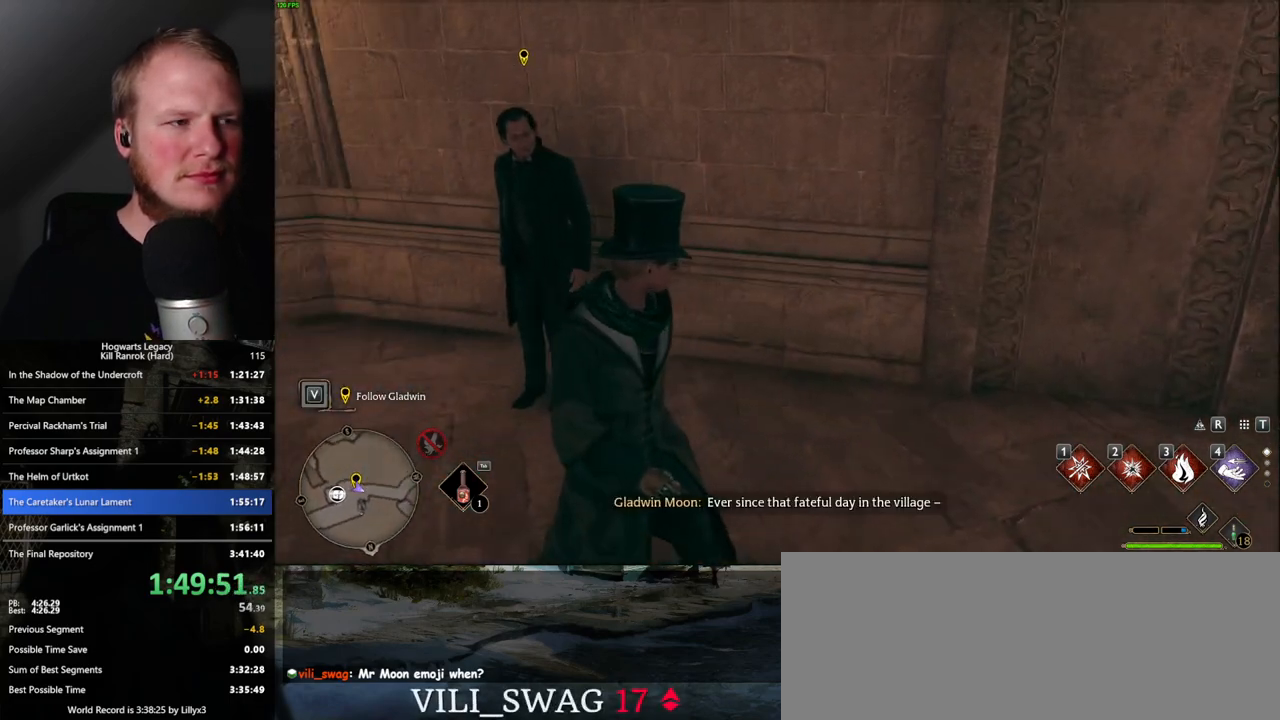
{"keys": ["d"], "mouse": [], "events": []}
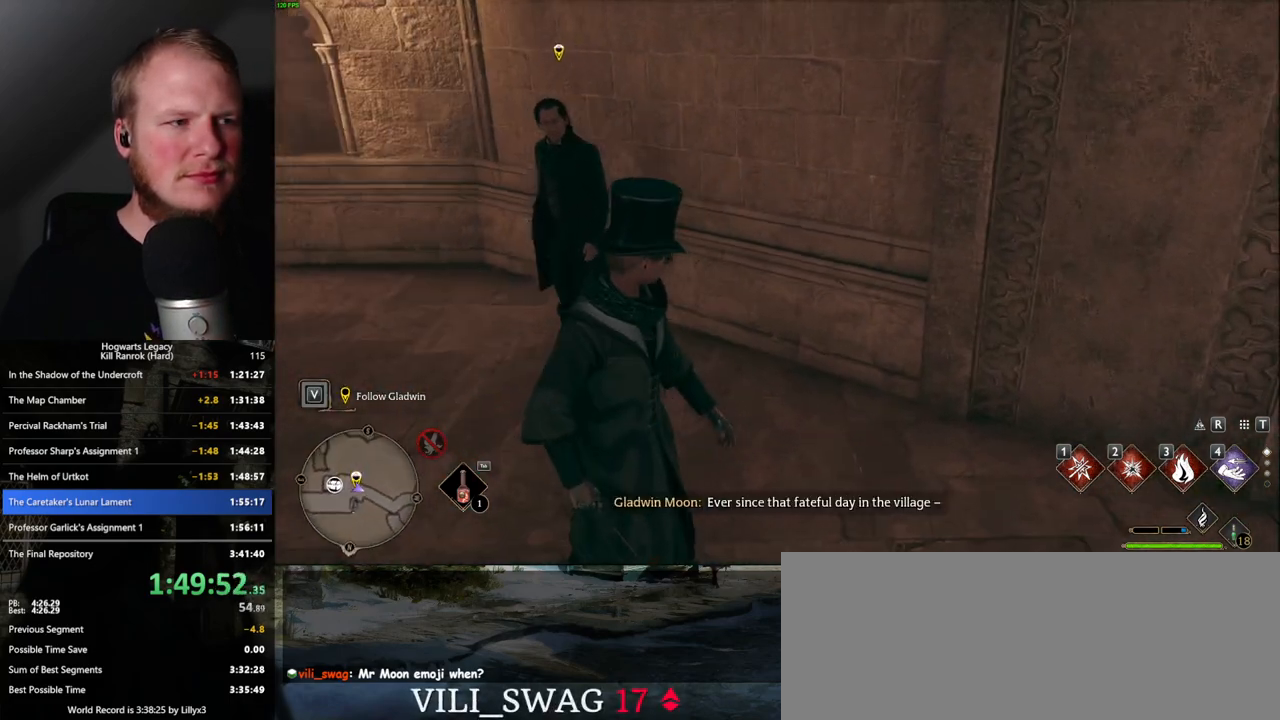
{"keys": ["d", "s"], "mouse": [], "events": [[350, "s", "down"]]}
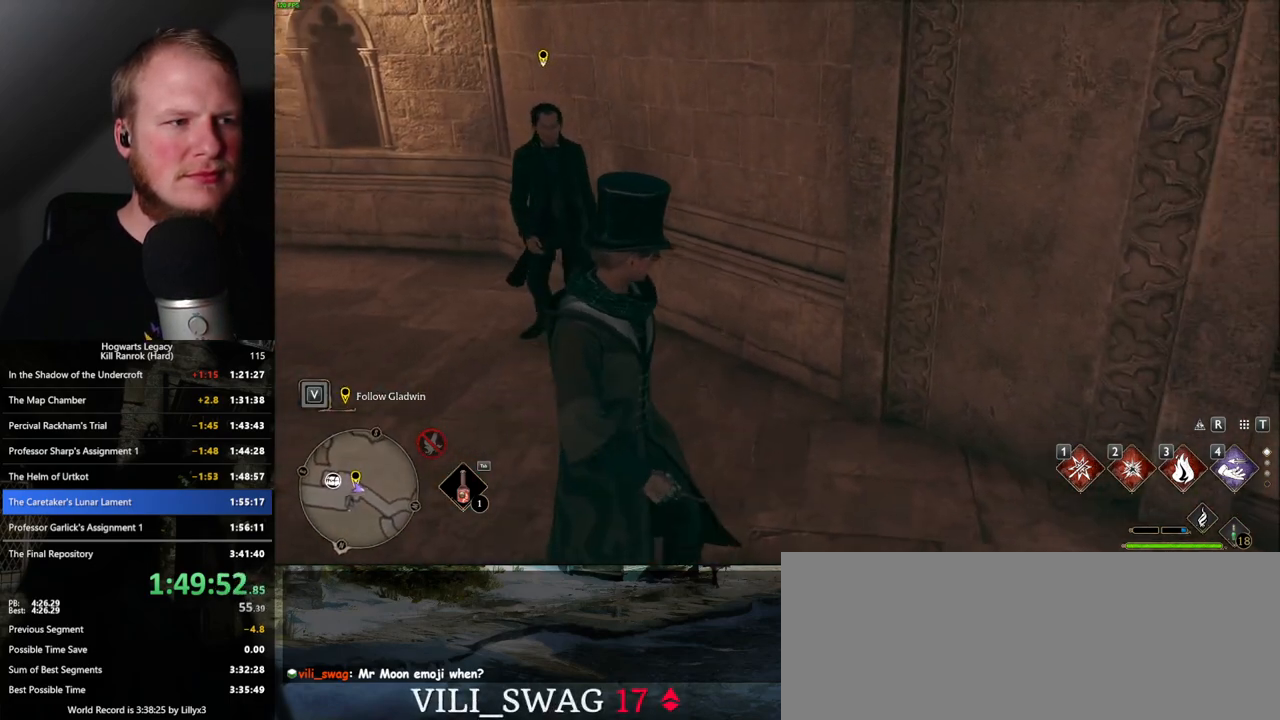
{"keys": ["d", "s"], "mouse": [], "events": []}
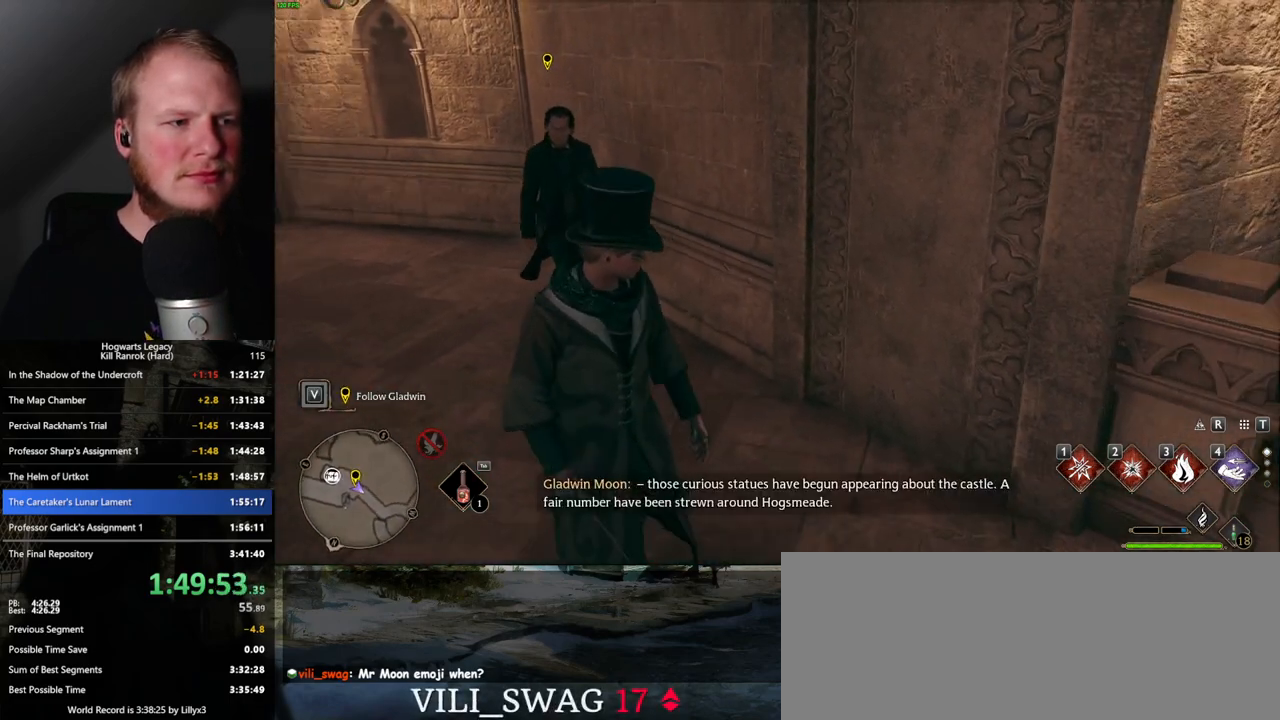
{"keys": ["s"], "mouse": [], "events": [[500, "d", "up"]]}
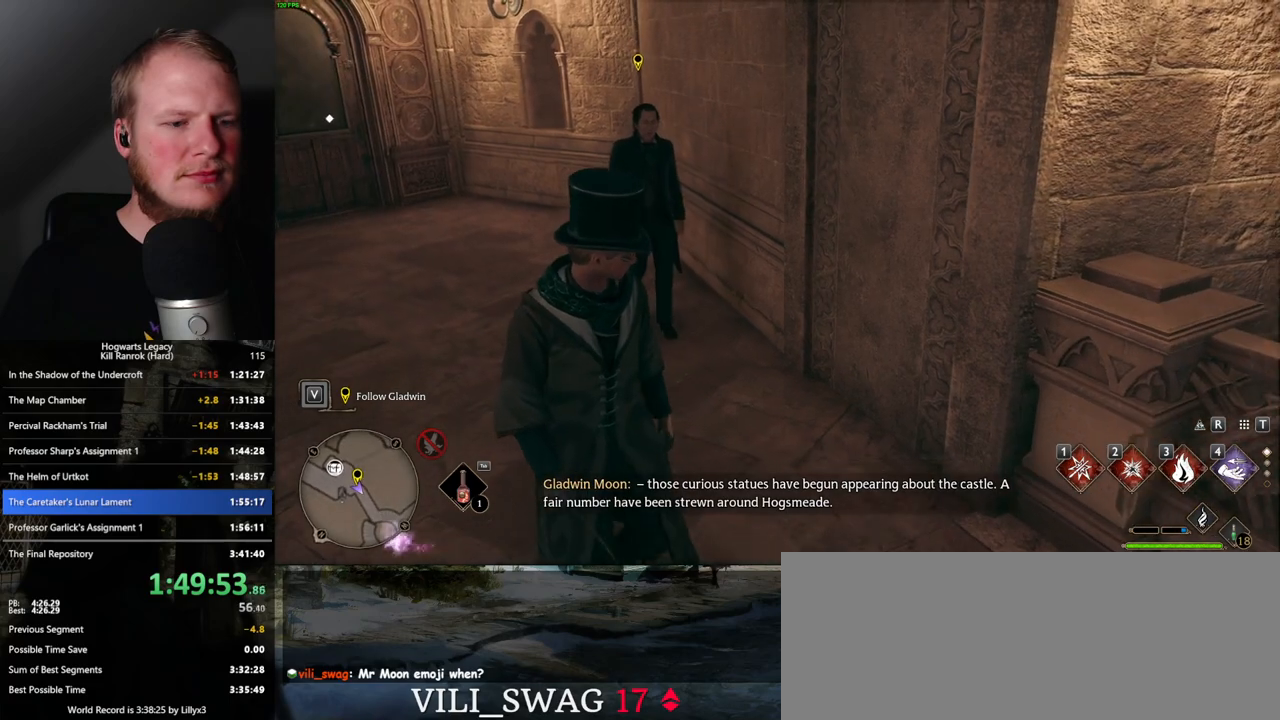
{"keys": ["s"], "mouse": [], "events": []}
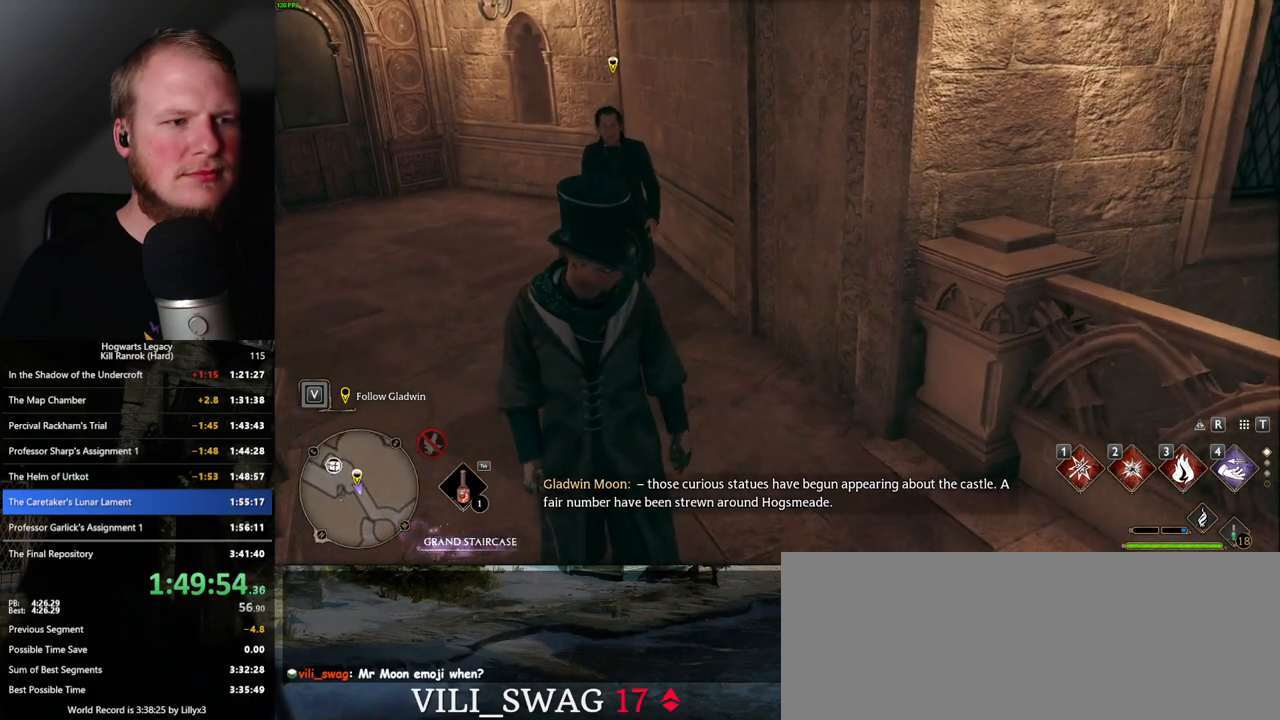
{"keys": ["d", "s"], "mouse": [], "events": [[217, "d", "down"]]}